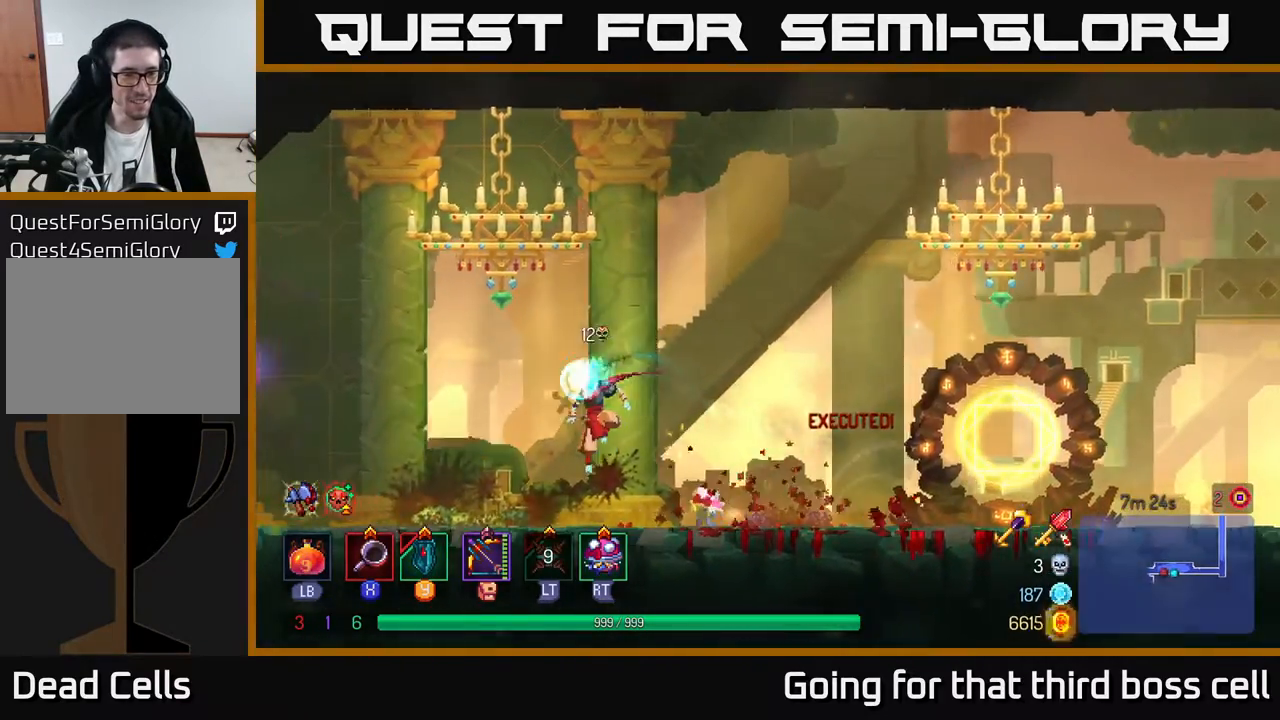
Gameplay with a controller (Xbox layout); each line is a JSON object with the inputs held at the frame after it. "events" lists button and stick changes between this image and that frame as [ms after this image, input, new state], when the widget could be followed in between.
{"buttons": [], "left_stick": "left", "right_stick": "center", "events": [[150, "B", "down"], [250, "B", "up"]]}
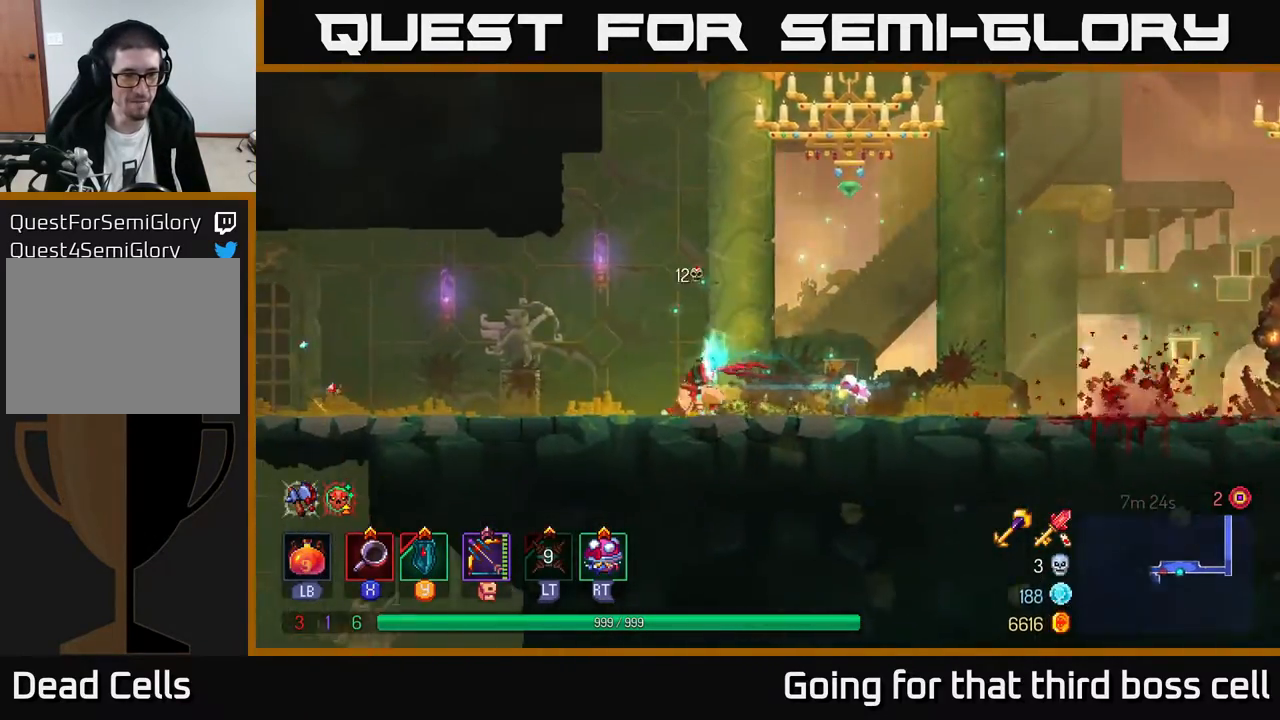
{"buttons": [], "left_stick": "left", "right_stick": "center", "events": []}
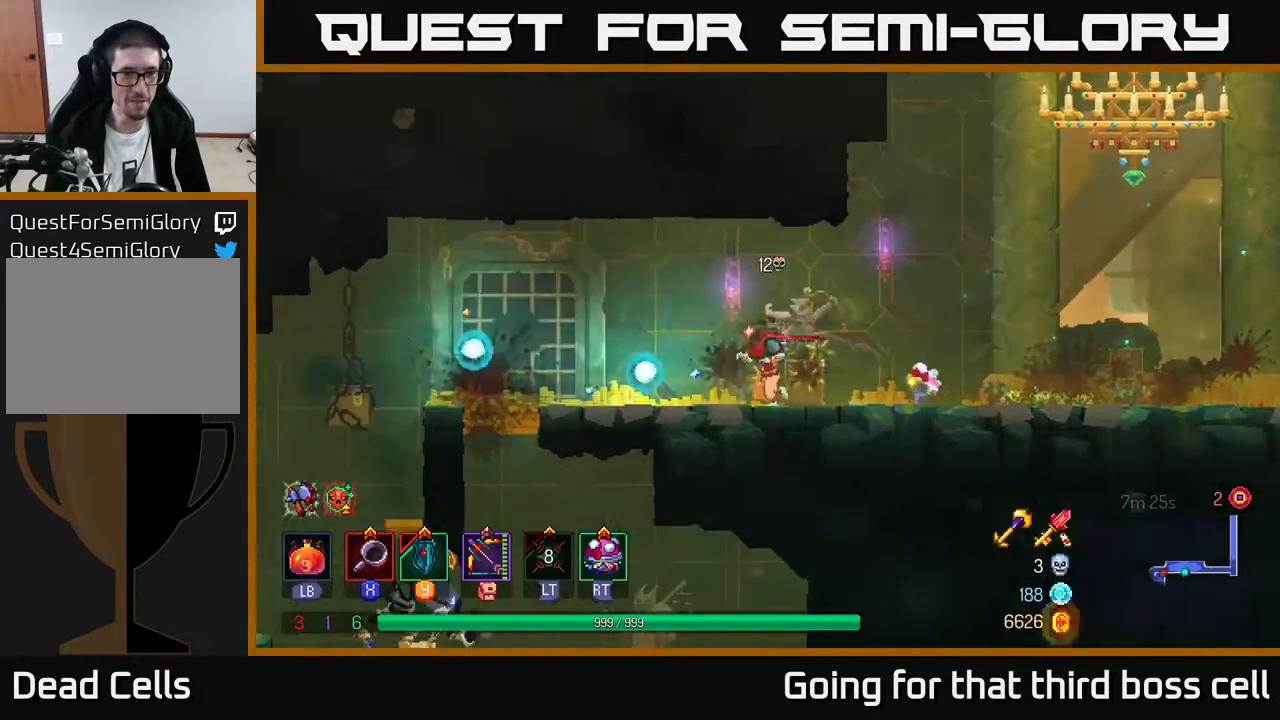
{"buttons": [], "left_stick": "down", "right_stick": "center", "events": [[83, "B", "down"], [250, "B", "up"], [483, "left_stick", "down"]]}
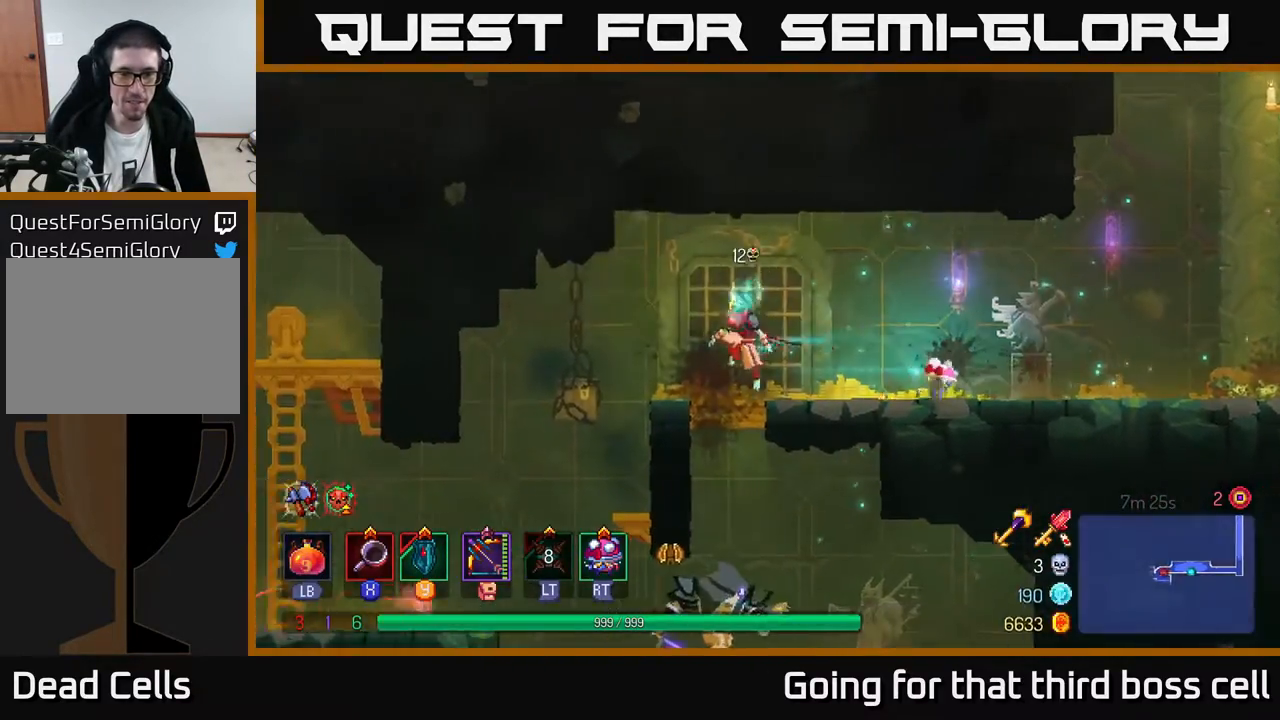
{"buttons": [], "left_stick": "right", "right_stick": "center", "events": [[17, "A", "down"], [67, "A", "up"], [150, "A", "down"], [200, "A", "up"], [250, "A", "down"], [333, "A", "up"], [417, "left_stick", "right"]]}
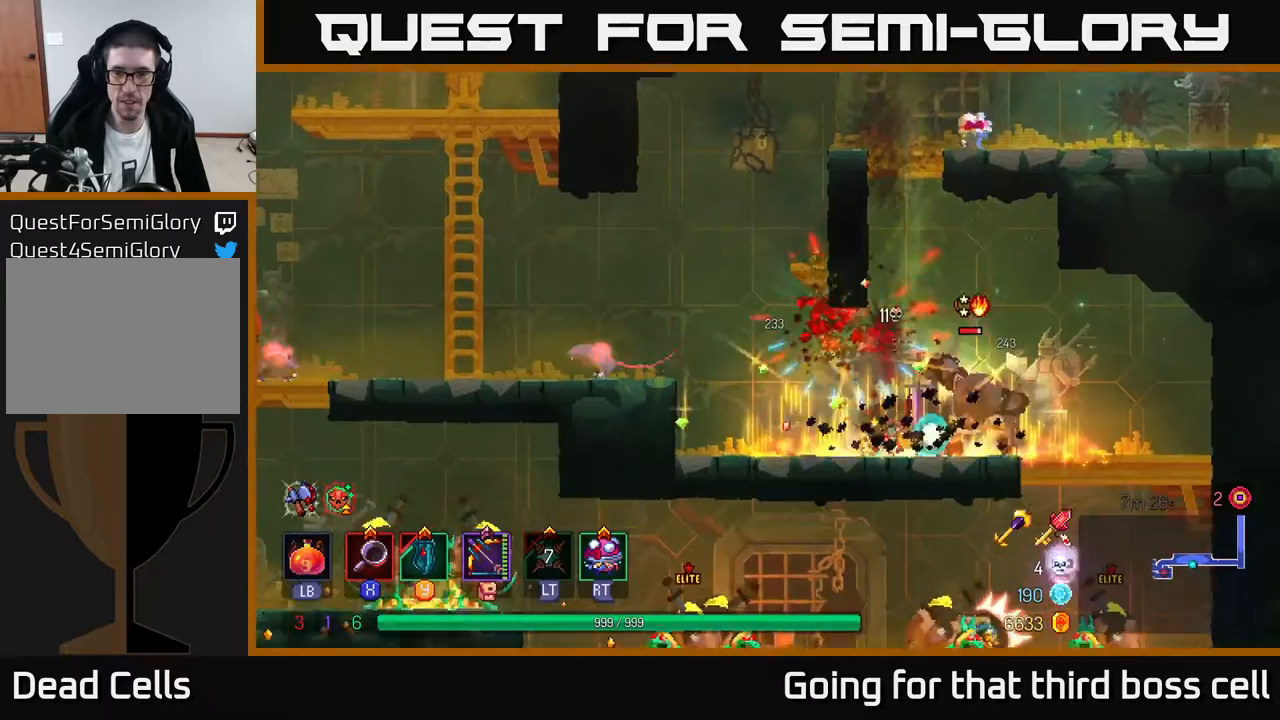
{"buttons": [], "left_stick": "right", "right_stick": "center", "events": [[117, "X", "down"], [183, "X", "up"], [250, "X", "down"], [333, "X", "up"], [417, "X", "down"], [500, "X", "up"]]}
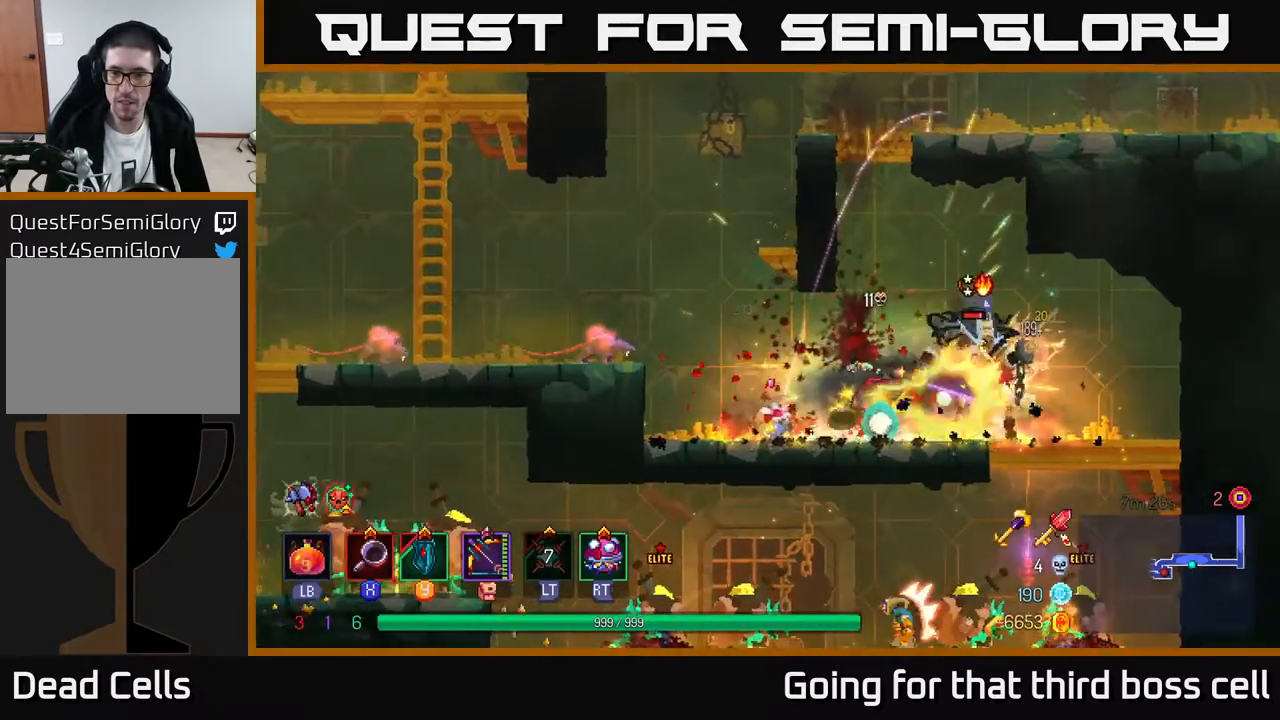
{"buttons": [], "left_stick": "right", "right_stick": "center", "events": [[50, "X", "down"], [133, "X", "up"], [183, "X", "down"], [283, "X", "up"], [367, "X", "down"], [450, "X", "up"]]}
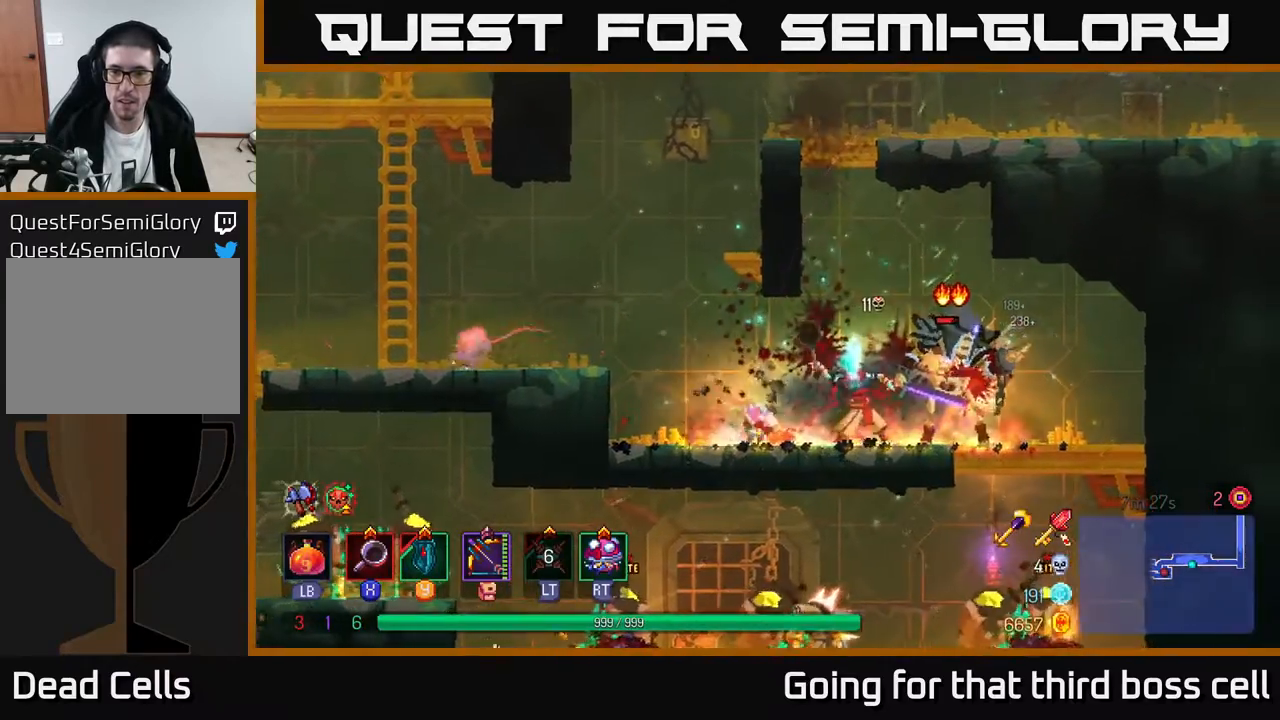
{"buttons": ["X"], "left_stick": "right", "right_stick": "center", "events": [[17, "X", "down"], [117, "X", "up"], [183, "X", "down"], [300, "X", "up"], [367, "X", "down"], [450, "X", "up"], [500, "X", "down"]]}
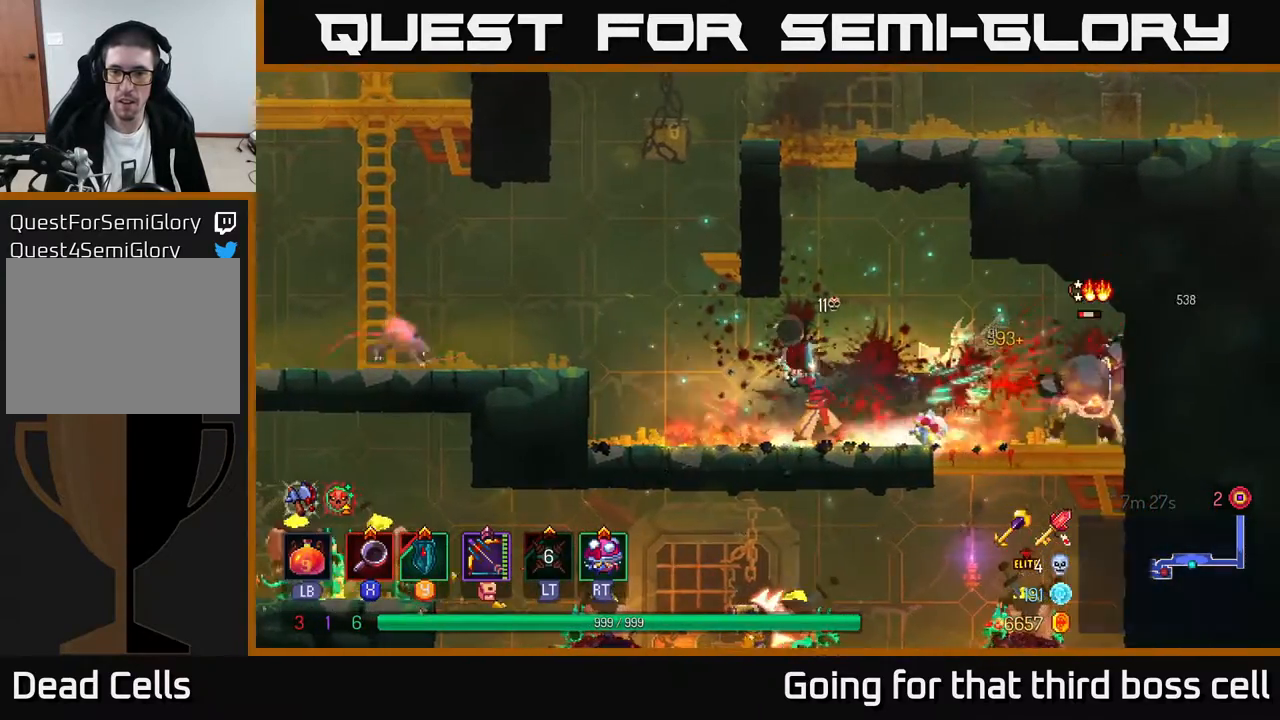
{"buttons": [], "left_stick": "left", "right_stick": "center", "events": [[133, "X", "up"], [217, "X", "down"], [233, "X", "up"], [317, "left_stick", "left"], [367, "B", "down"], [450, "B", "up"]]}
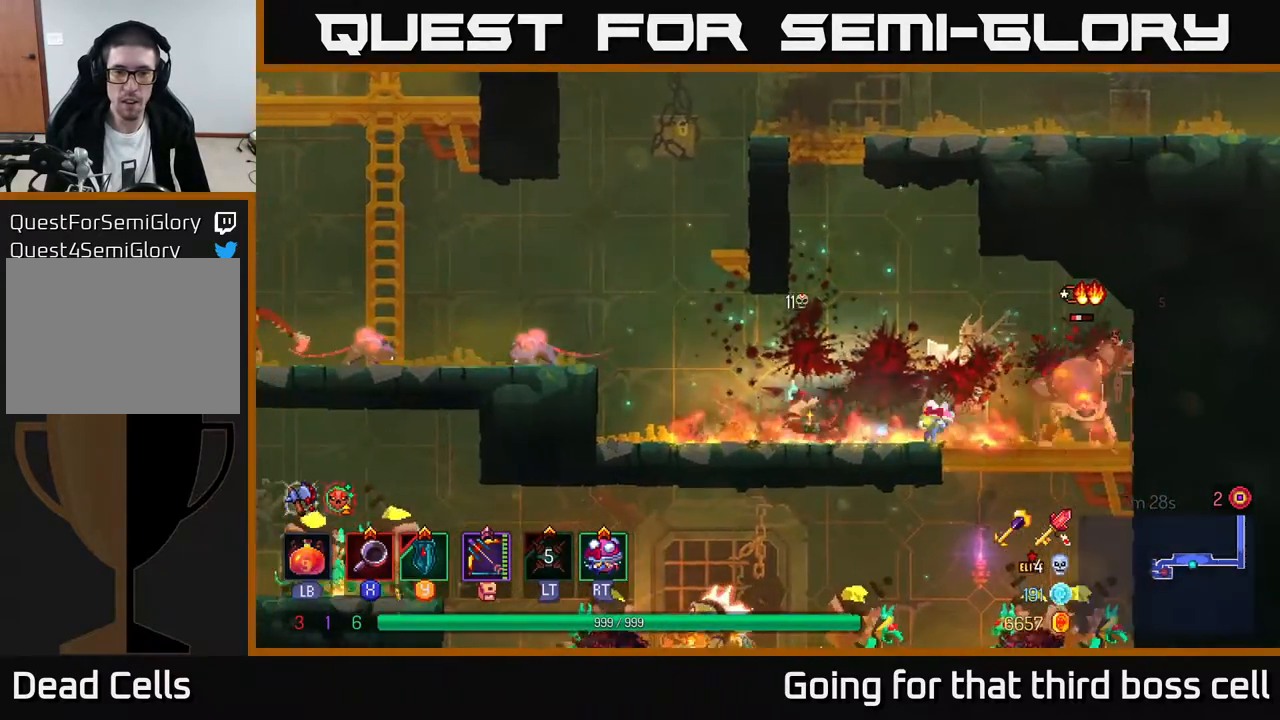
{"buttons": [], "left_stick": "left", "right_stick": "center", "events": [[50, "B", "down"], [117, "B", "up"], [250, "A", "down"], [367, "A", "up"], [483, "A", "down"], [500, "A", "up"]]}
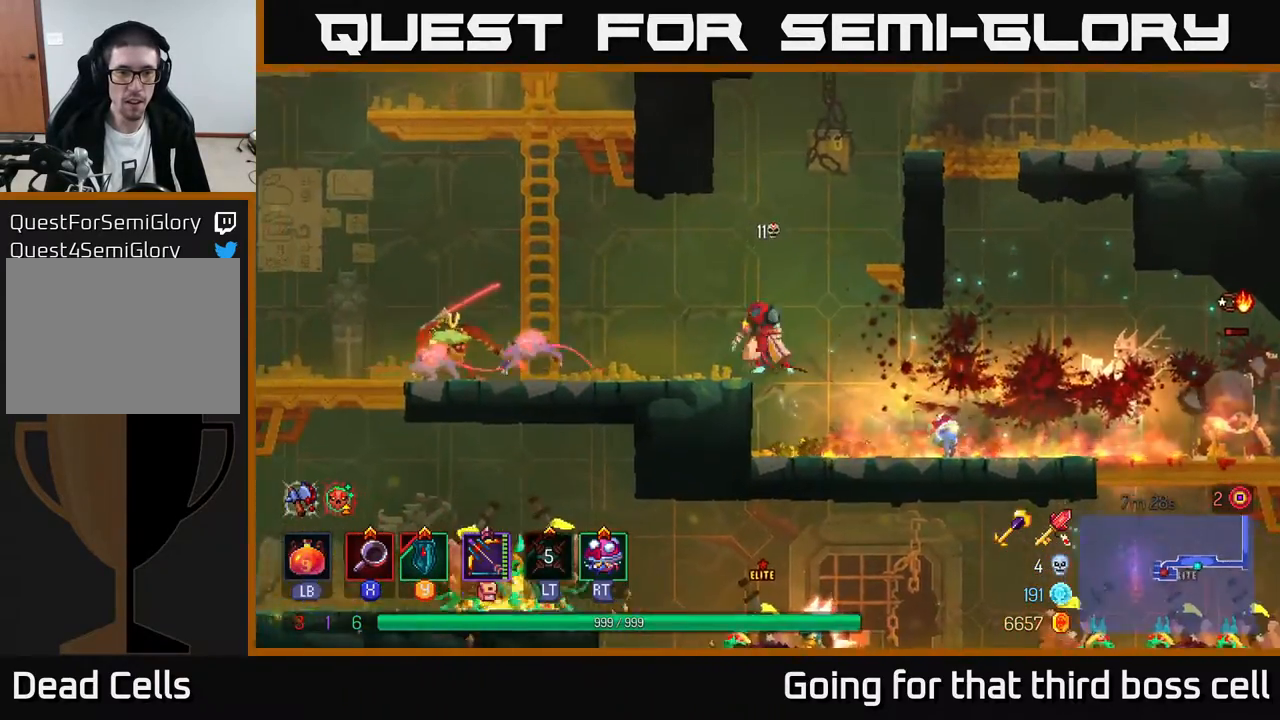
{"buttons": [], "left_stick": "left", "right_stick": "center", "events": [[400, "X", "down"], [467, "X", "up"]]}
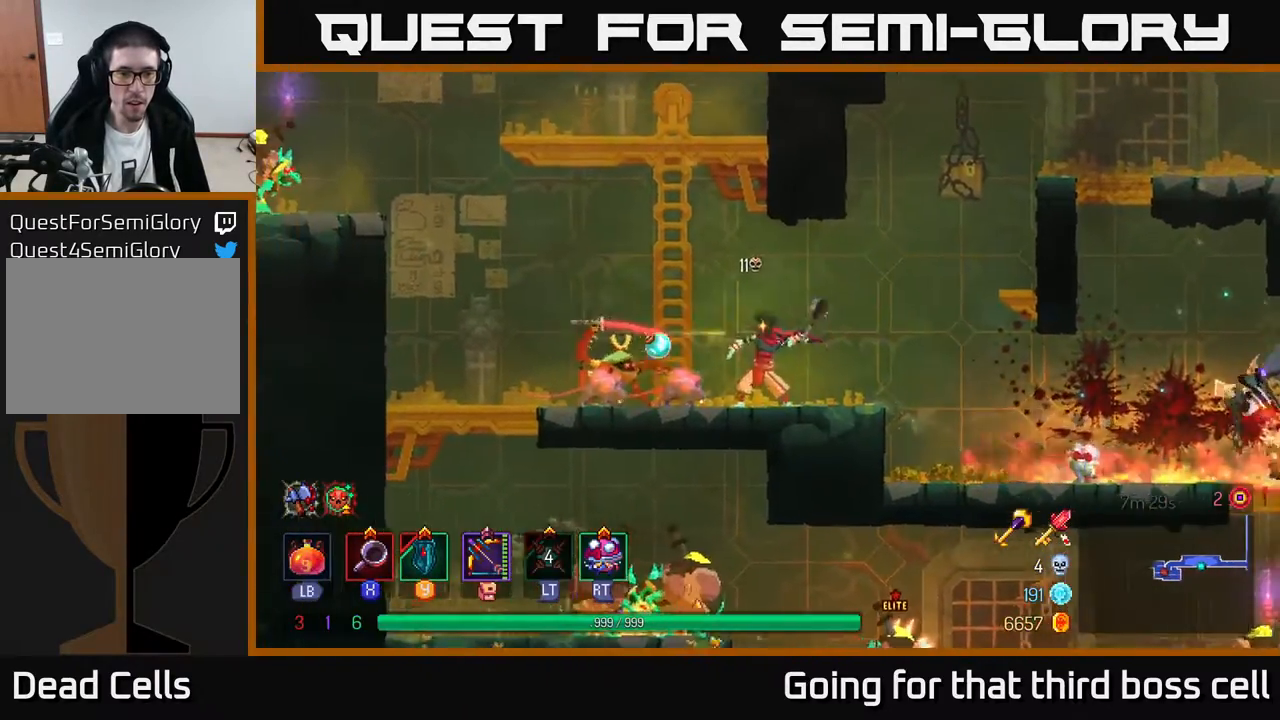
{"buttons": ["X"], "left_stick": "left", "right_stick": "center", "events": [[33, "X", "down"], [83, "X", "up"], [150, "X", "down"], [233, "X", "up"], [317, "X", "down"], [367, "X", "up"], [433, "X", "down"]]}
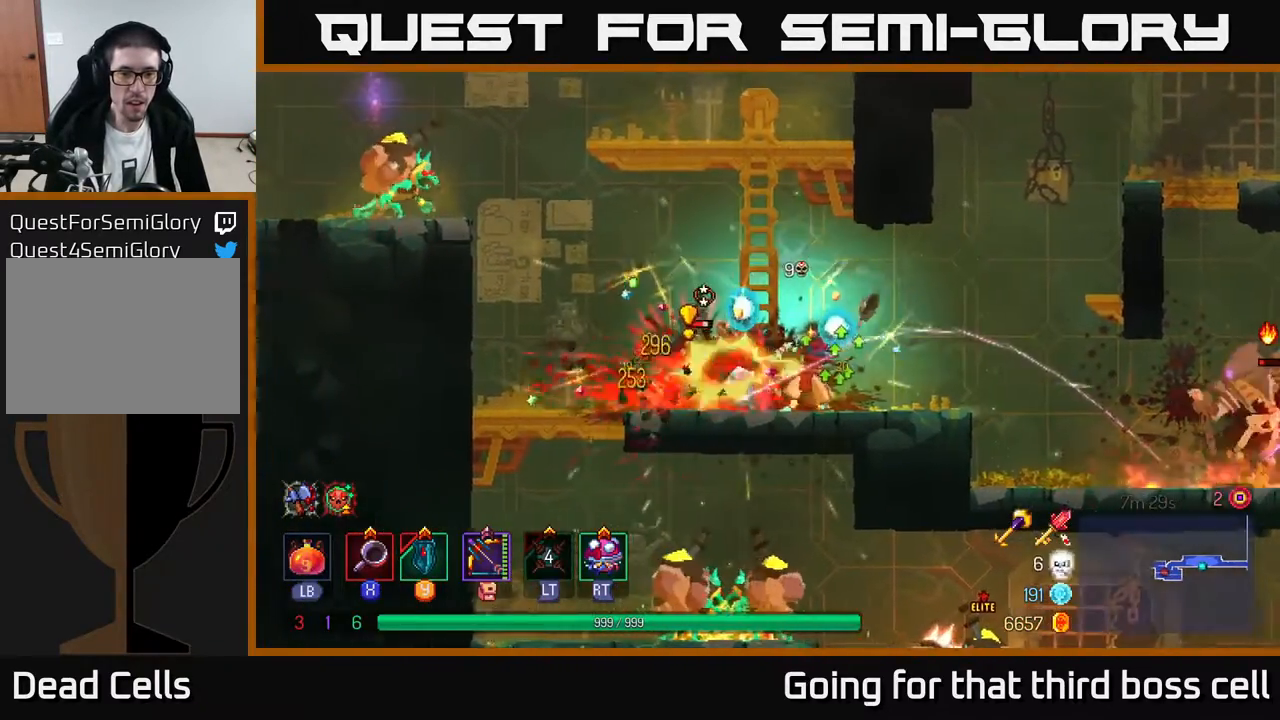
{"buttons": [], "left_stick": "left", "right_stick": "center", "events": [[17, "X", "up"], [83, "X", "down"], [183, "X", "up"], [250, "X", "down"], [317, "X", "up"], [367, "X", "down"], [467, "X", "up"]]}
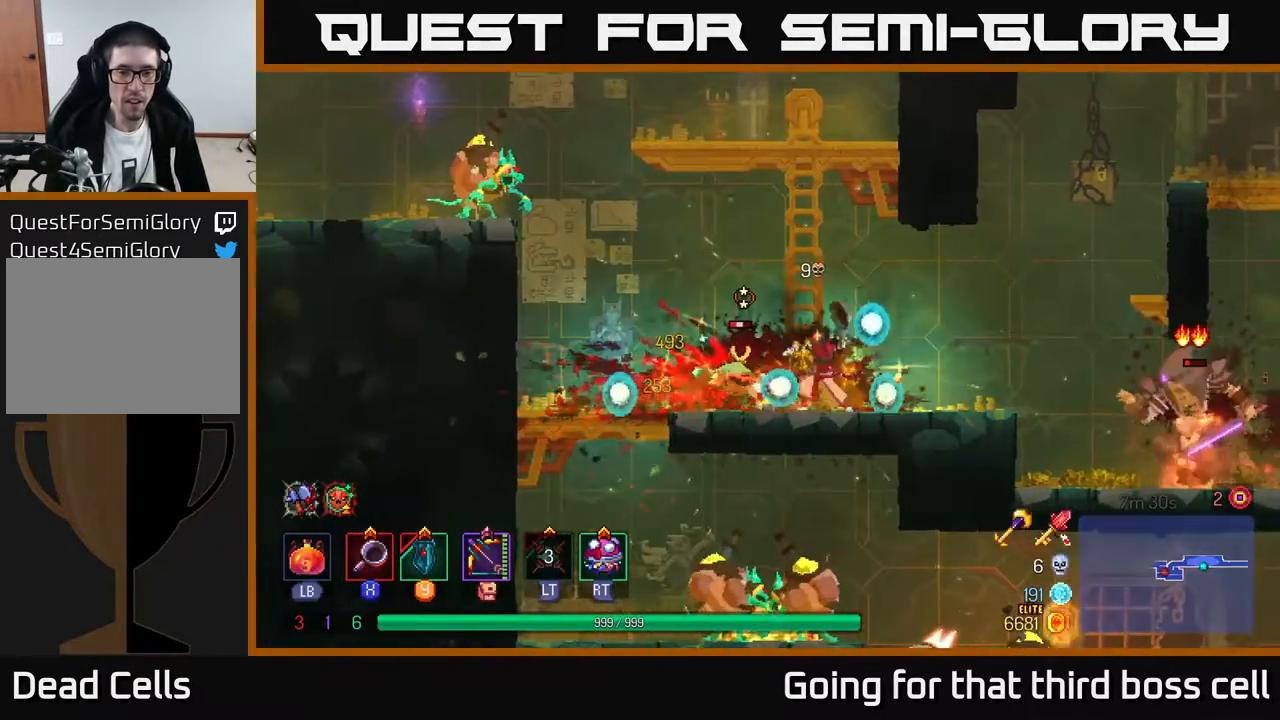
{"buttons": [], "left_stick": "left", "right_stick": "center", "events": [[50, "X", "down"], [133, "X", "up"], [183, "X", "down"], [283, "X", "up"]]}
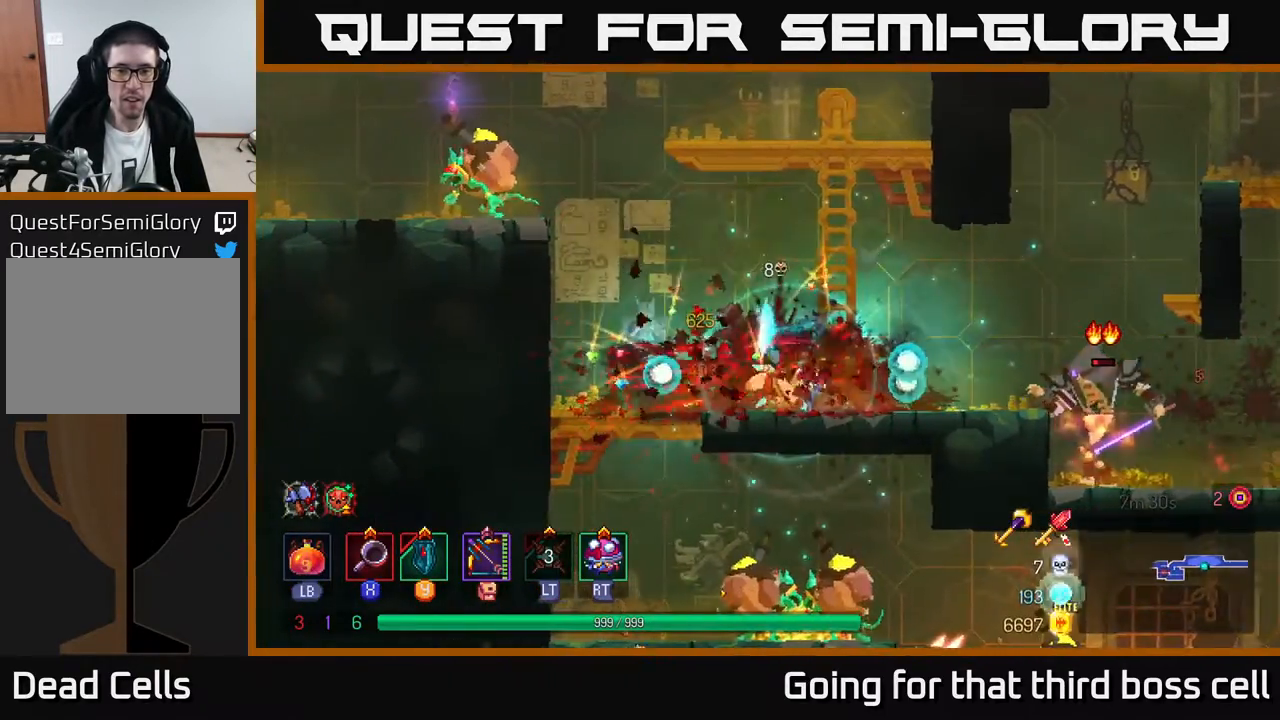
{"buttons": [], "left_stick": "left", "right_stick": "center", "events": [[183, "B", "down"], [283, "B", "up"], [417, "A", "down"], [500, "A", "up"]]}
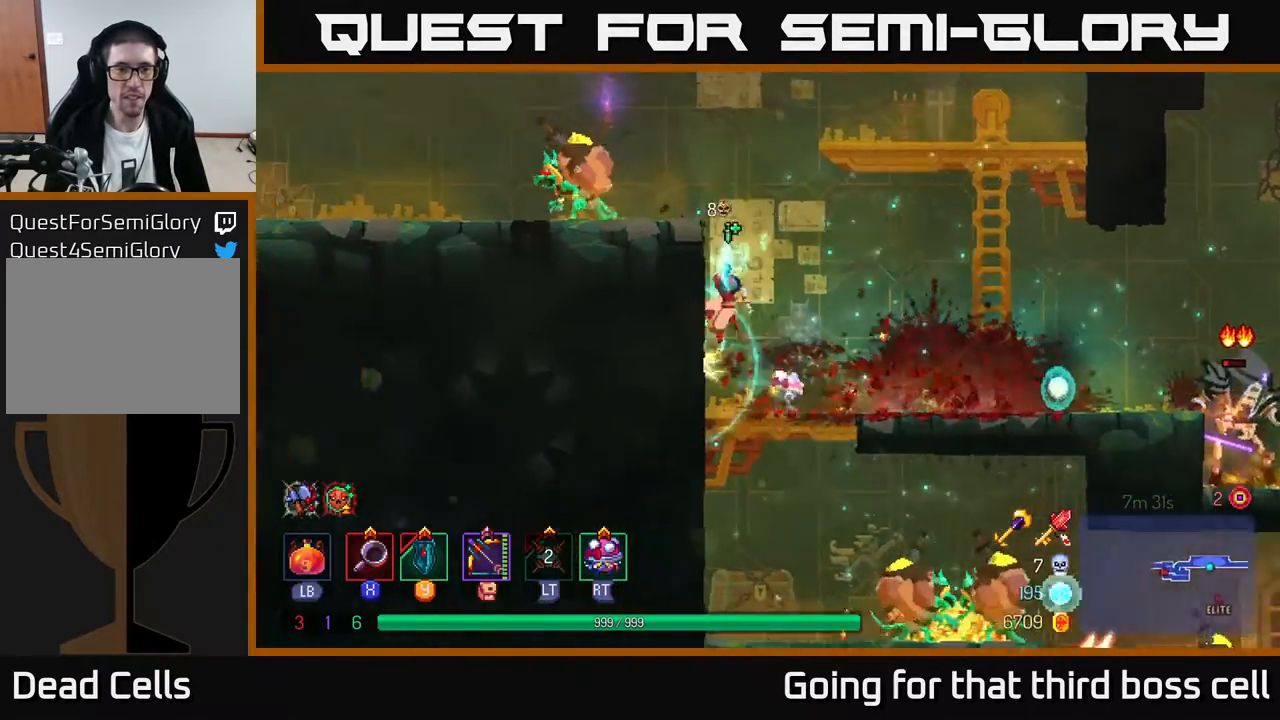
{"buttons": [], "left_stick": "left", "right_stick": "center", "events": [[67, "A", "down"], [183, "A", "up"], [383, "B", "down"], [483, "B", "up"]]}
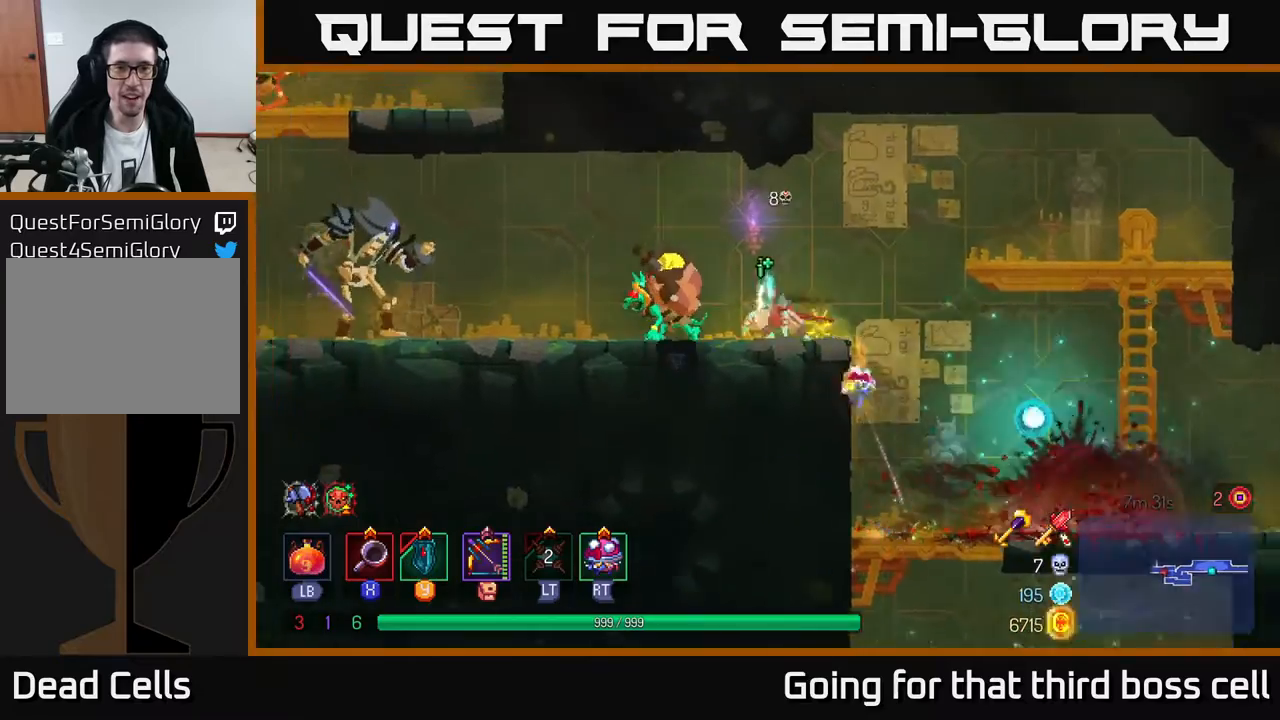
{"buttons": [], "left_stick": "left", "right_stick": "center", "events": [[50, "X", "down"], [133, "X", "up"], [217, "X", "down"], [283, "X", "up"], [350, "X", "down"], [450, "X", "up"]]}
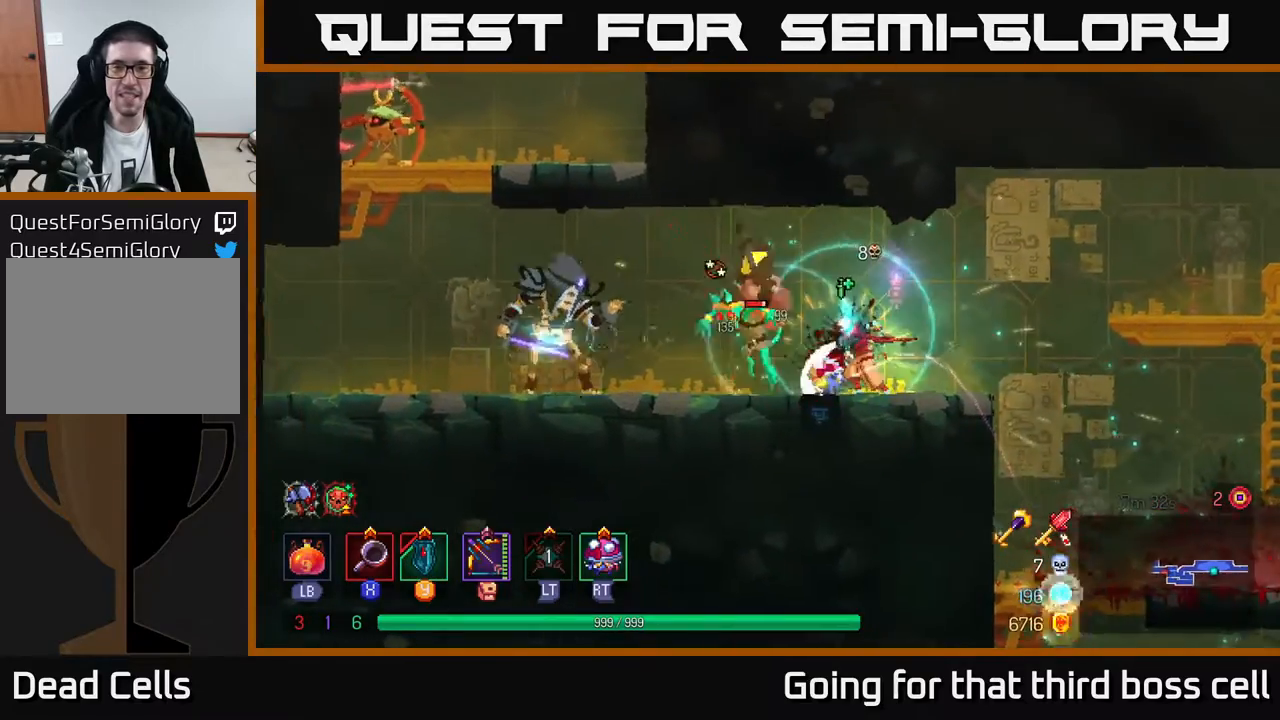
{"buttons": [], "left_stick": "down-right", "right_stick": "center", "events": [[33, "X", "down"], [133, "X", "up"], [183, "X", "down"], [183, "left_stick", "center"], [300, "X", "up"], [483, "left_stick", "down-right"]]}
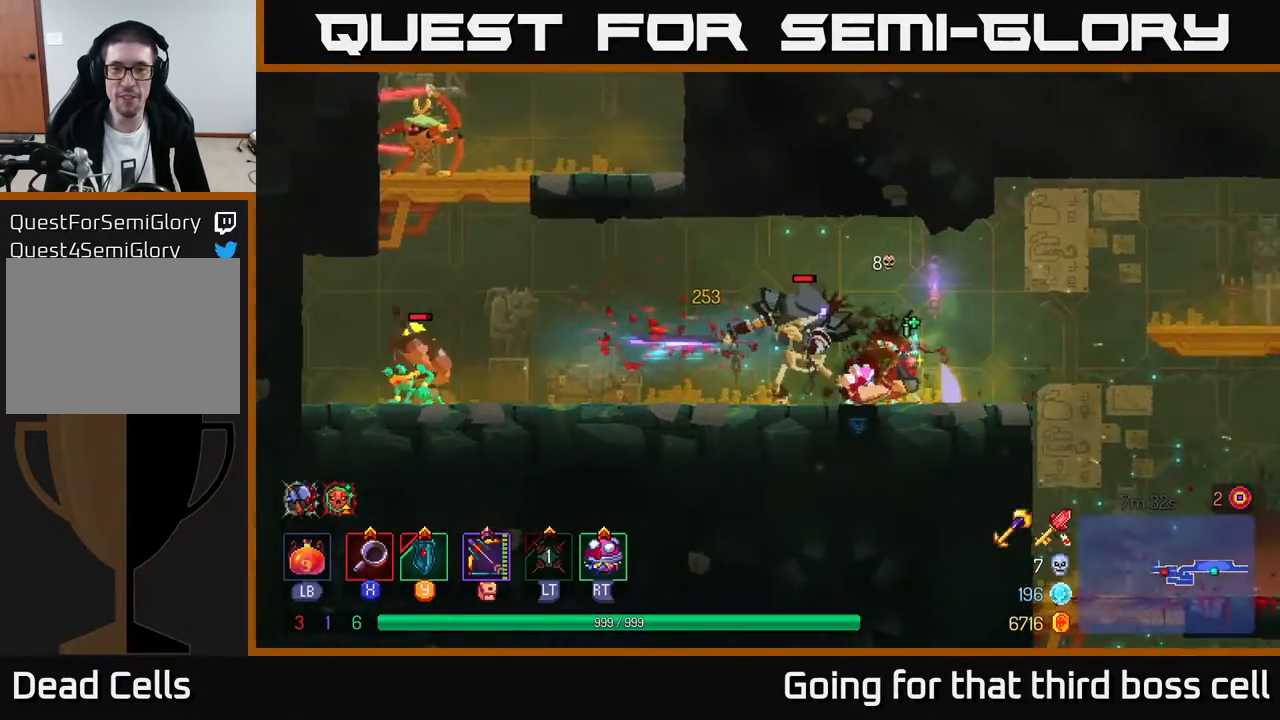
{"buttons": [], "left_stick": "right", "right_stick": "center", "events": [[50, "left_stick", "right"], [117, "B", "down"], [217, "B", "up"], [333, "B", "down"], [400, "B", "up"]]}
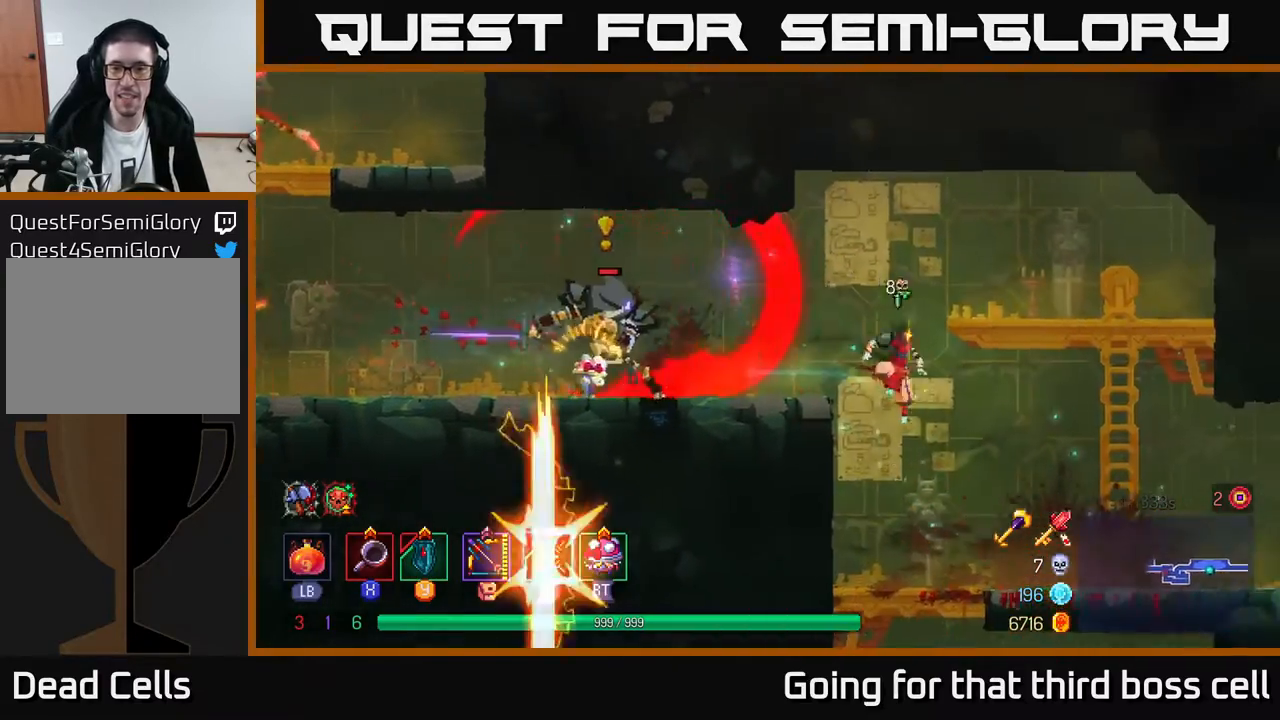
{"buttons": [], "left_stick": "right", "right_stick": "center", "events": []}
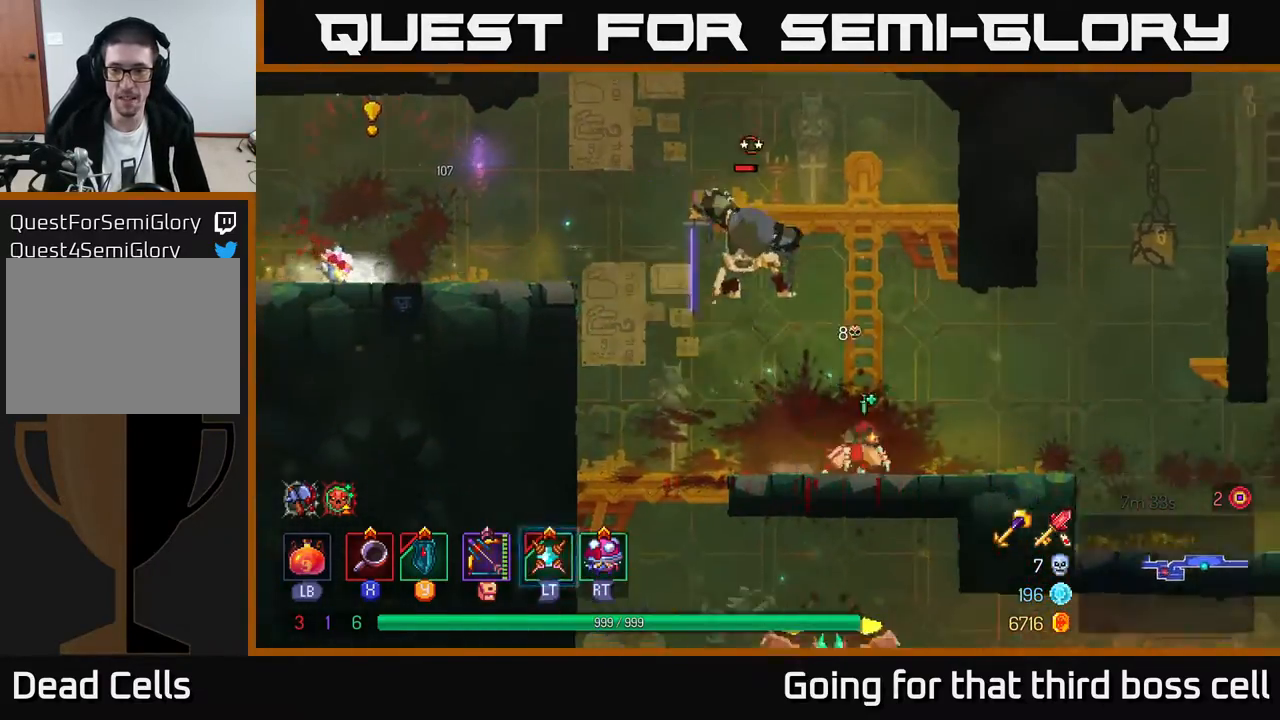
{"buttons": [], "left_stick": "right", "right_stick": "center", "events": []}
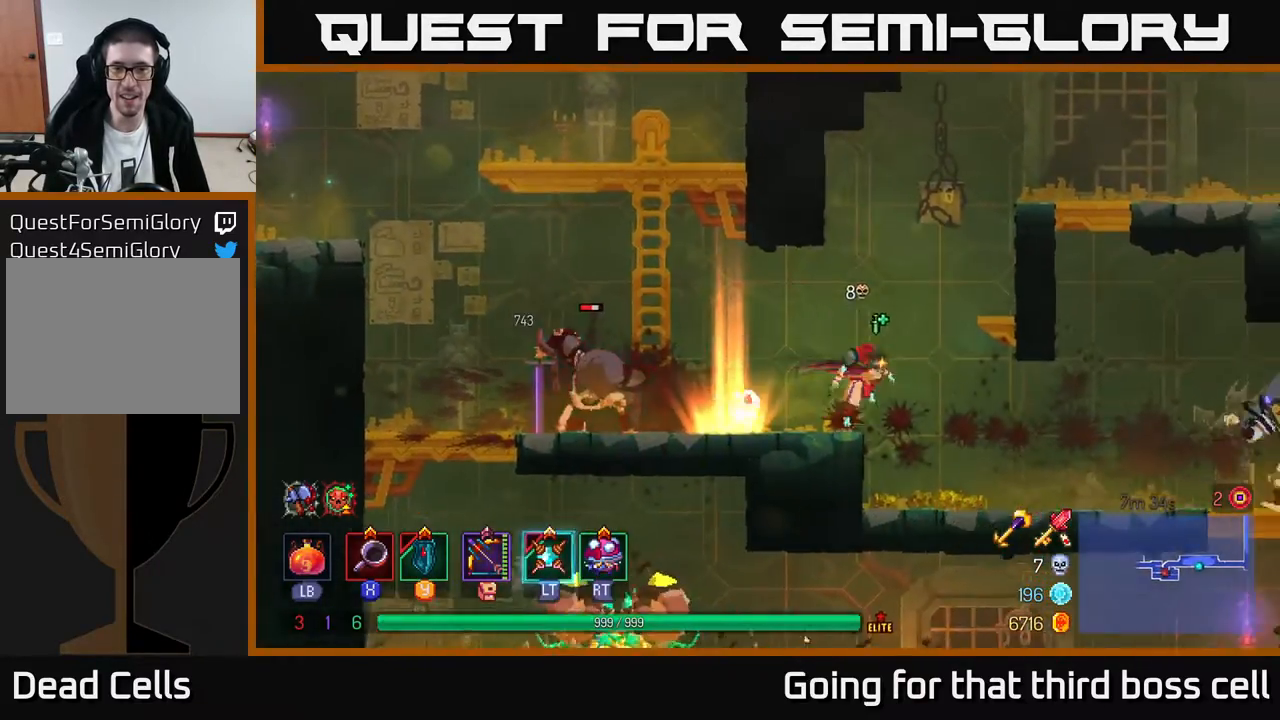
{"buttons": ["L2"], "left_stick": "left", "right_stick": "center", "events": [[83, "B", "down"], [183, "B", "up"], [367, "left_stick", "left"], [417, "A", "down"], [467, "A", "up"], [500, "L2", "down"]]}
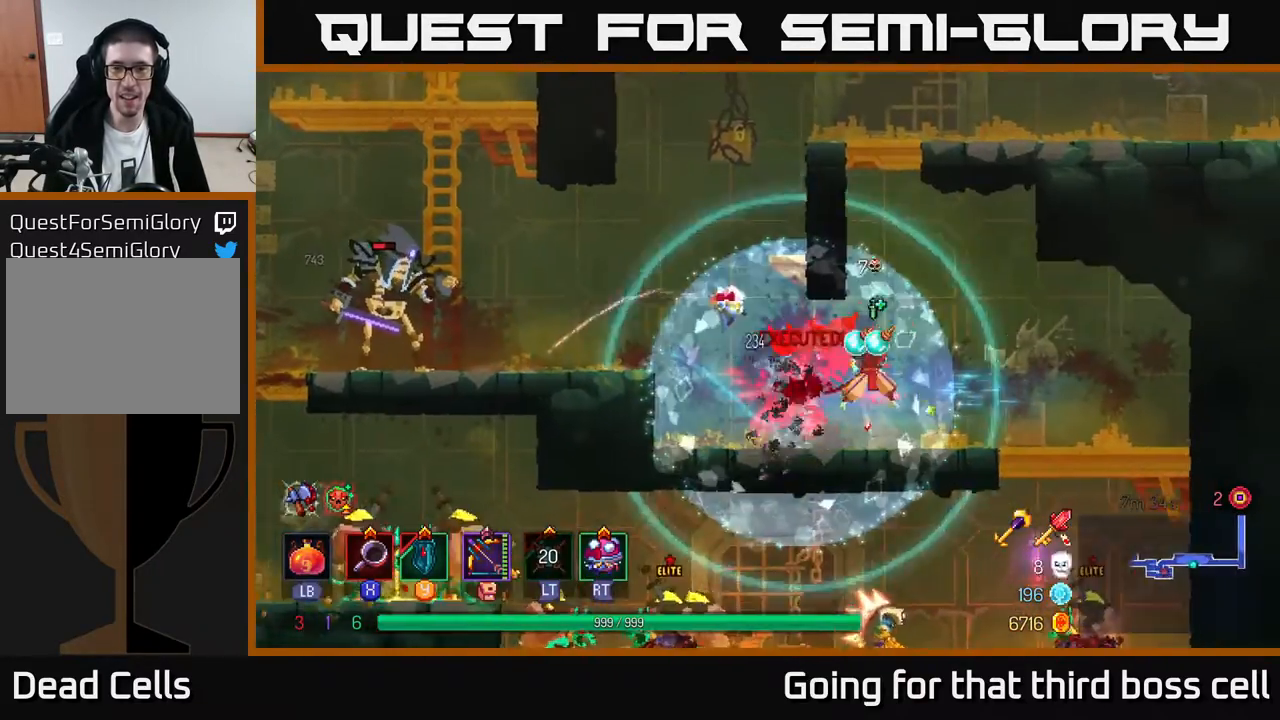
{"buttons": [], "left_stick": "right", "right_stick": "center", "events": [[33, "left_stick", "right"], [117, "L2", "up"], [183, "B", "down"], [250, "B", "up"]]}
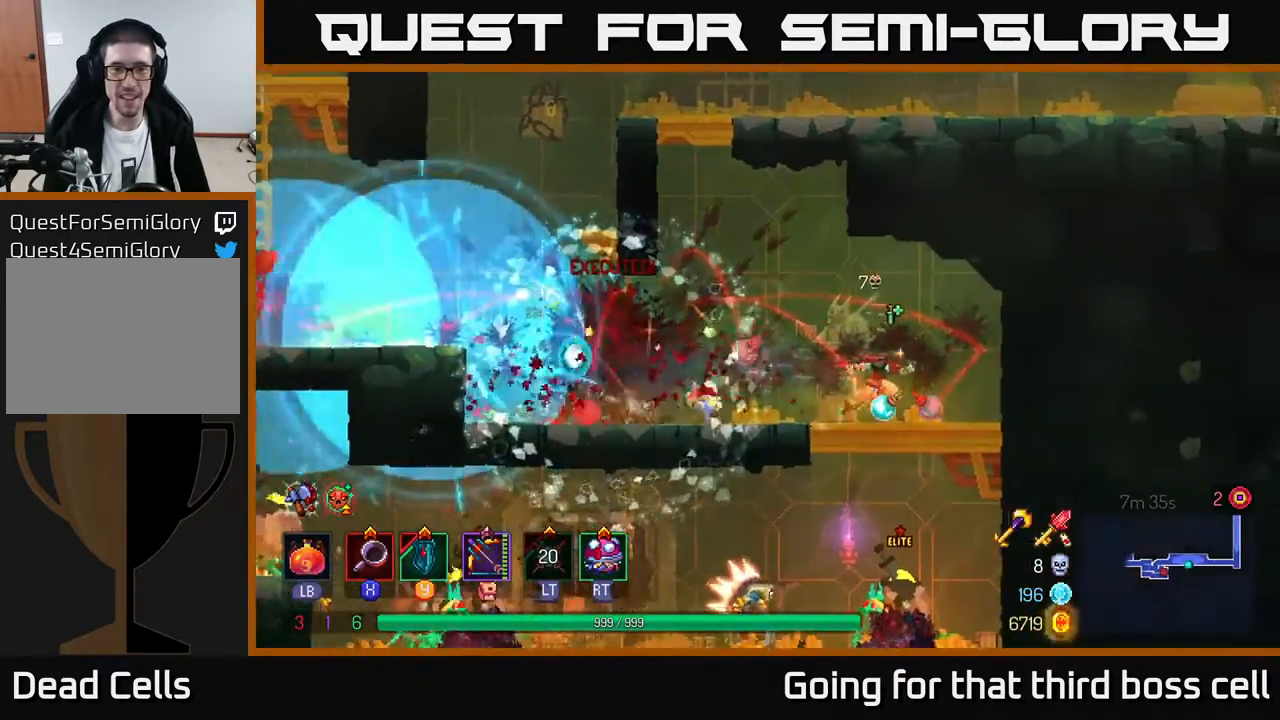
{"buttons": [], "left_stick": "down", "right_stick": "center", "events": [[150, "left_stick", "left"], [467, "left_stick", "down"]]}
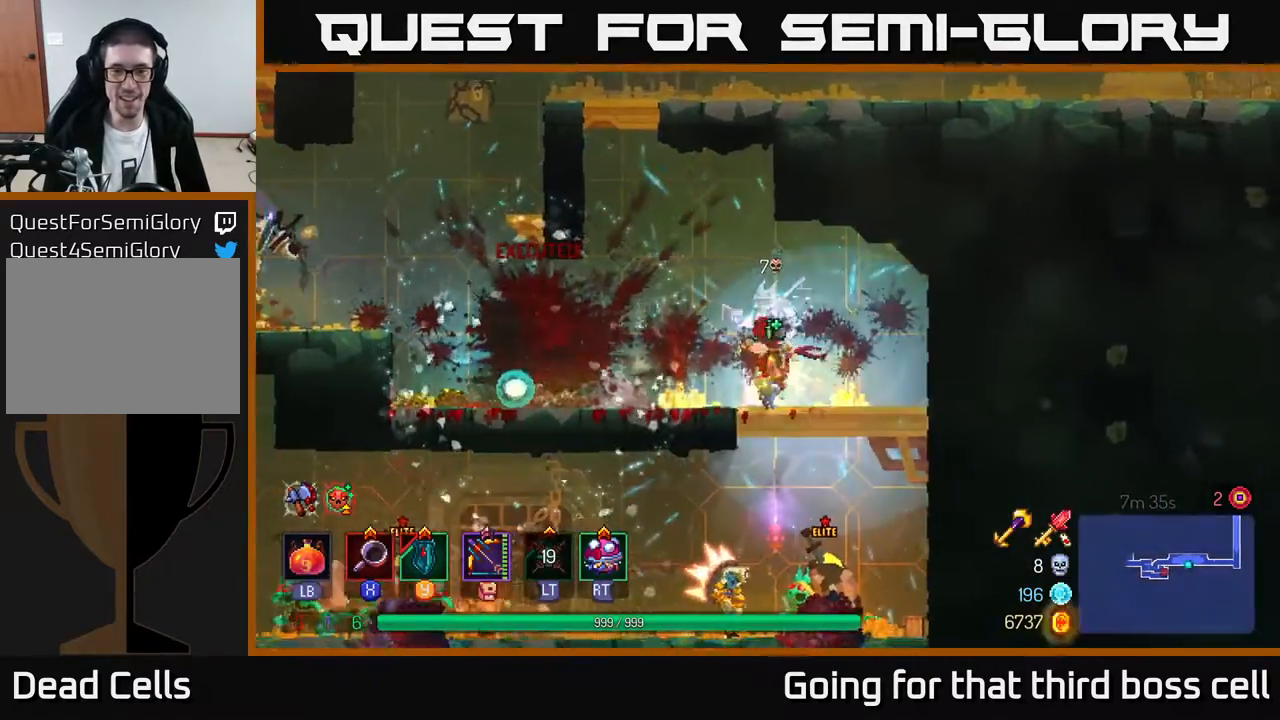
{"buttons": [], "left_stick": "center", "right_stick": "center", "events": [[33, "A", "down"], [83, "A", "up"], [167, "A", "down"], [250, "A", "up"], [300, "left_stick", "down-right"], [467, "left_stick", "center"]]}
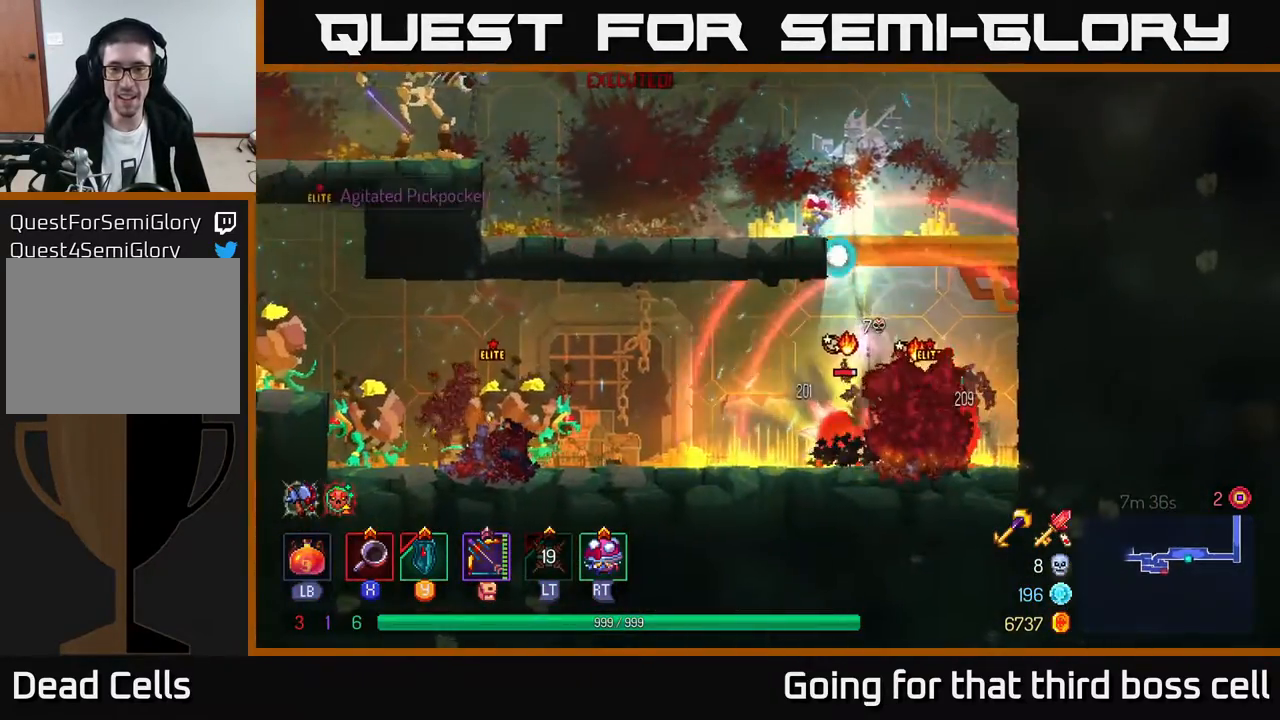
{"buttons": ["B"], "left_stick": "right", "right_stick": "center", "events": [[217, "left_stick", "right"], [467, "B", "down"]]}
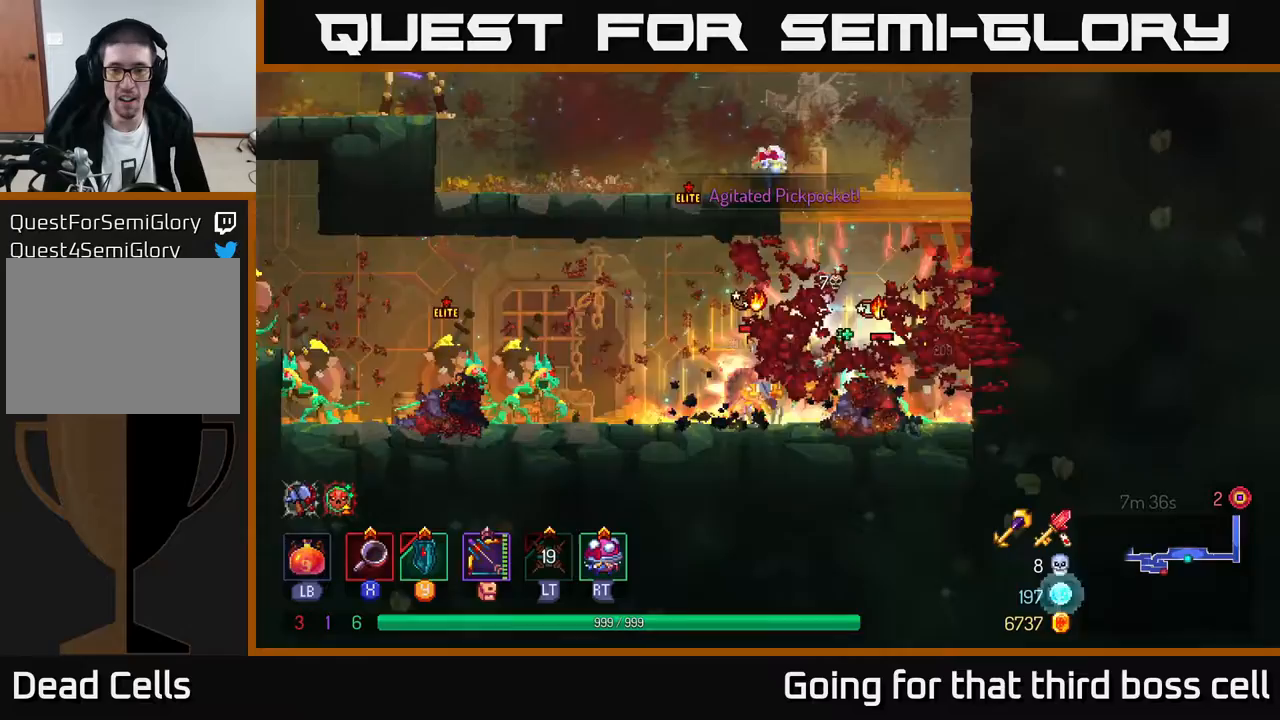
{"buttons": ["A"], "left_stick": "right", "right_stick": "center", "events": [[50, "B", "up"], [117, "A", "down"], [217, "A", "up"], [283, "A", "down"], [400, "A", "up"], [467, "A", "down"]]}
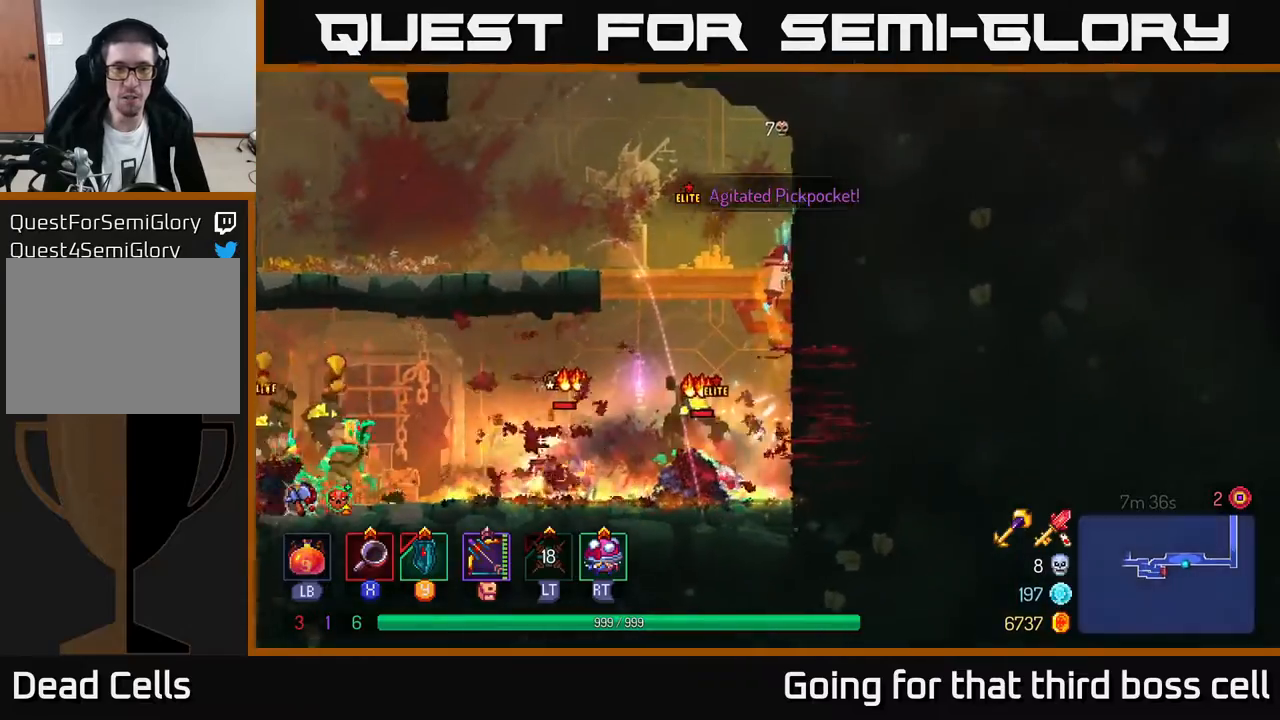
{"buttons": [], "left_stick": "left", "right_stick": "center", "events": [[33, "left_stick", "left"], [67, "A", "up"], [350, "B", "down"], [500, "B", "up"]]}
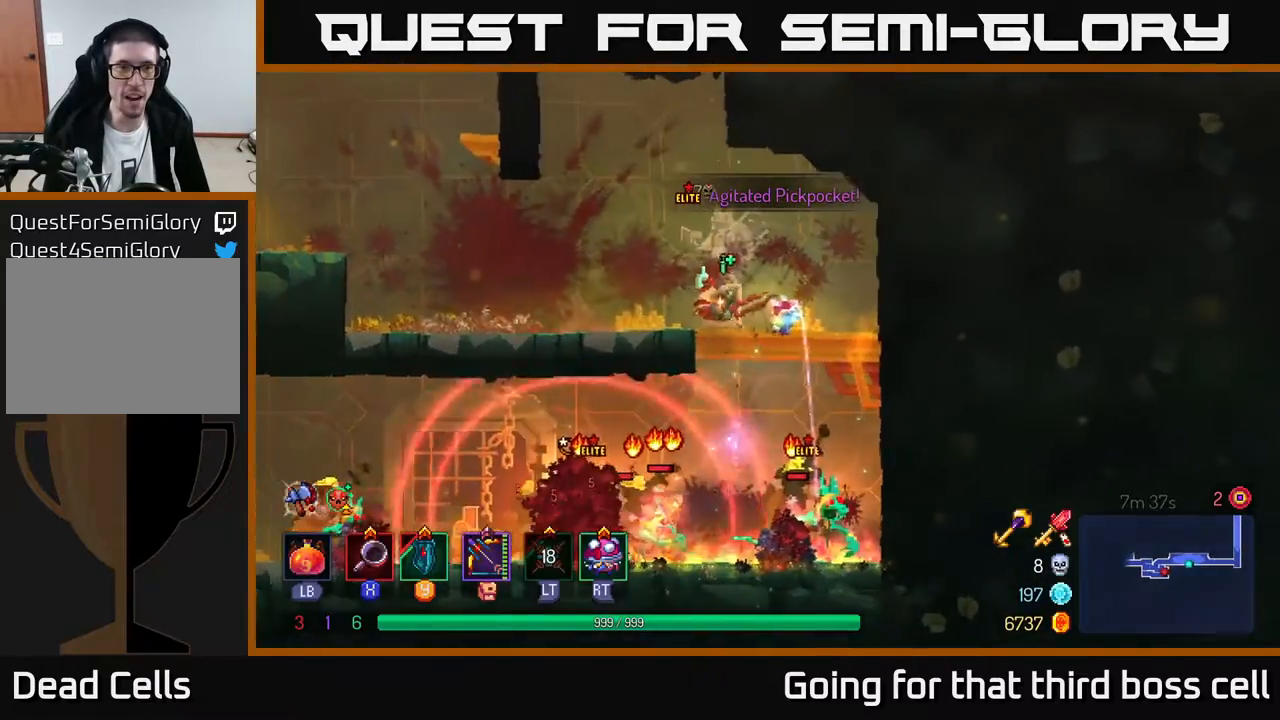
{"buttons": [], "left_stick": "left", "right_stick": "center", "events": []}
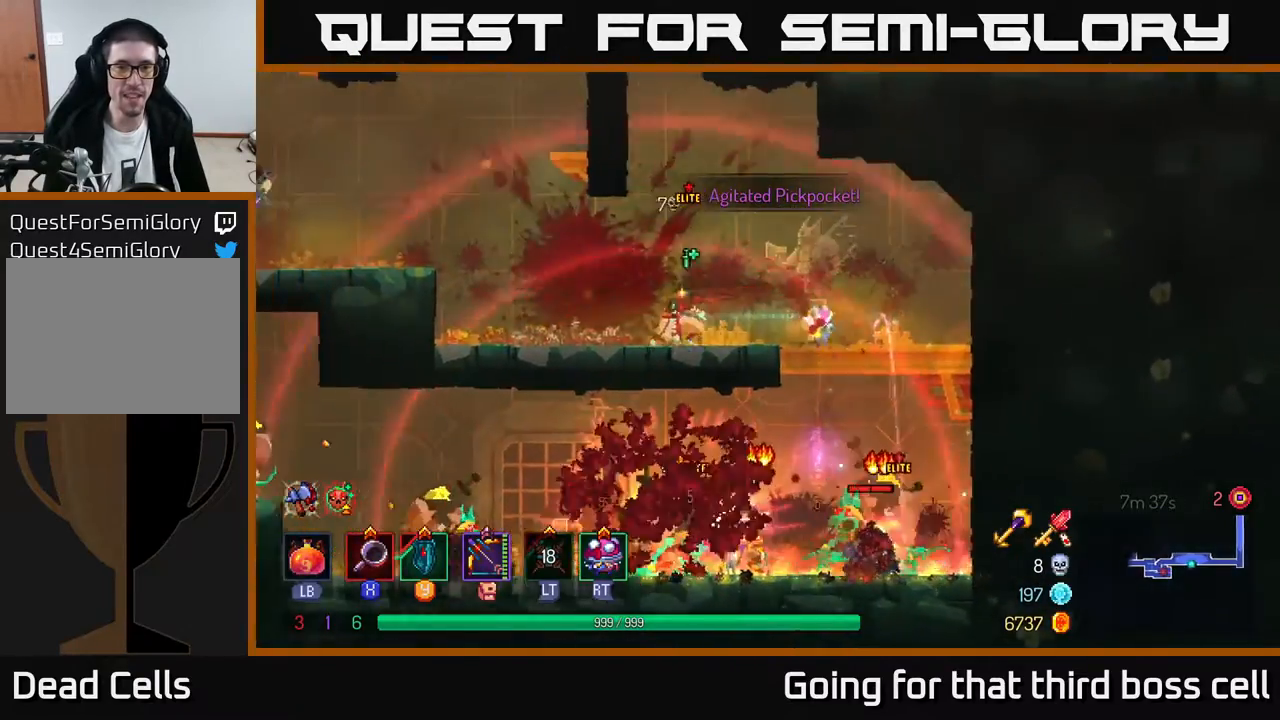
{"buttons": [], "left_stick": "left", "right_stick": "center", "events": [[267, "A", "down"], [383, "A", "up"]]}
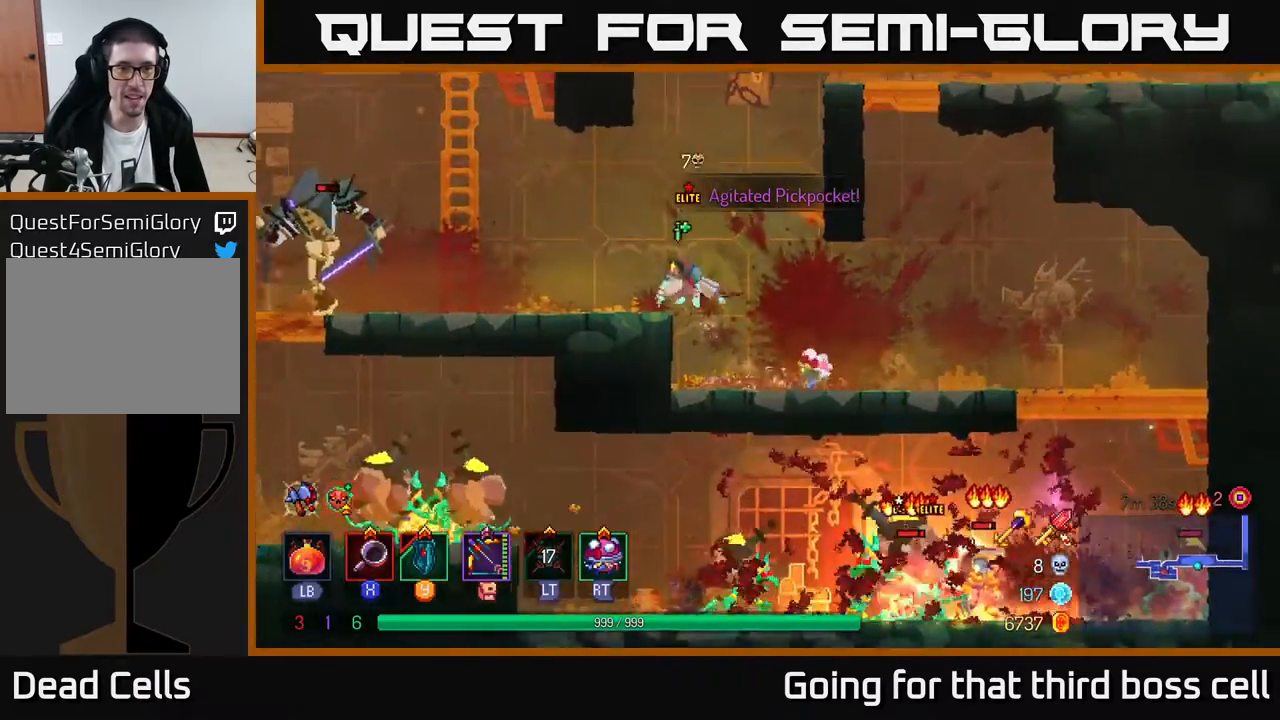
{"buttons": [], "left_stick": "left", "right_stick": "center", "events": [[200, "B", "down"], [350, "B", "up"]]}